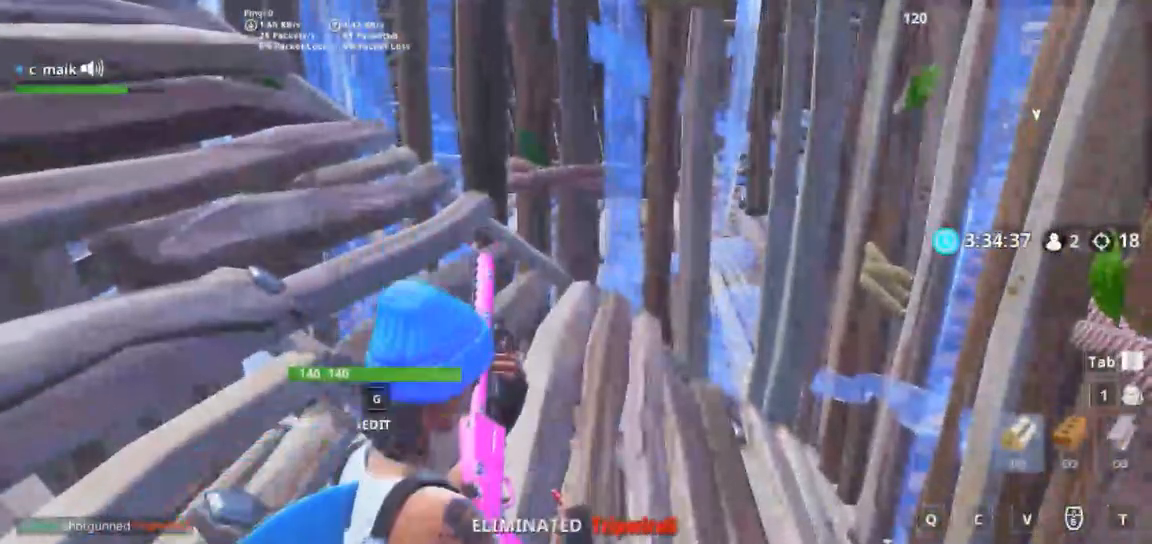
Gameplay with keyboard and mouse; each line is a JSON object with the keys and mouse buttons held at the frame after it. "events" lists presses ("down") and releases ("up") of "1", "2", "3", "4", "5", "a", "alt", "c", "caps_lock", "ctrl", "d", "e", "f", "g", "q", "r", "s", "shift", "space", "t", "tab", "v", "w", "x", "z", "mouse_left", "mouse_wheel" and "mouse_right" between this image and that frame as [ms after this image, input, new state], when the widget could be followed in between. "mouse_left", "mouse_wheel", "mouse_right" = the "left", "wheel", "right" buttons of the "mouse" list. No other keys are recorded. "wheel" means that the mouse wheel is clicked or scrolled. Not read: mouse_move.
{"keys": [], "mouse": [], "events": []}
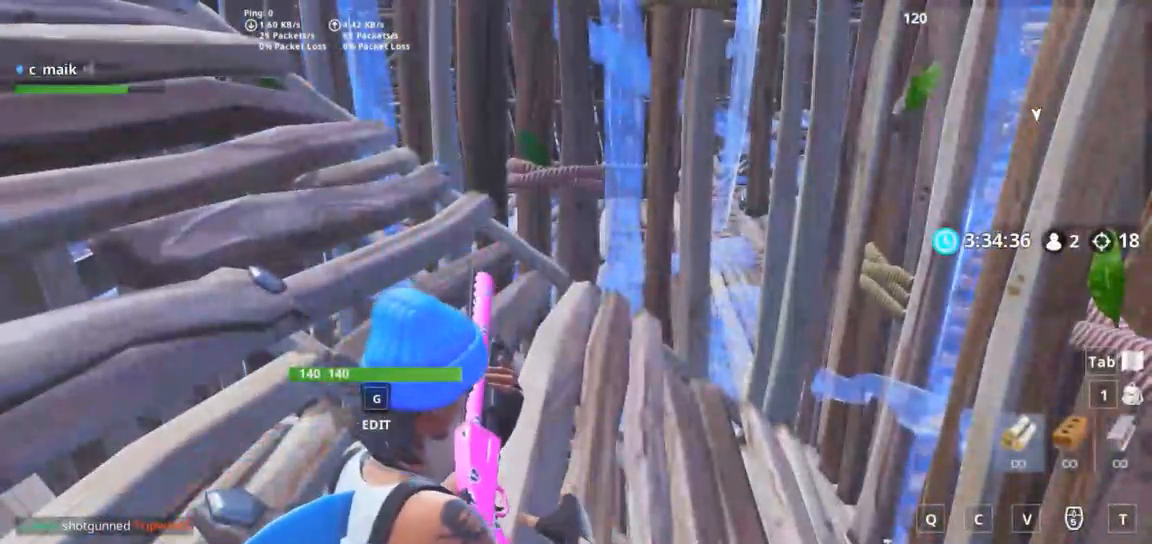
{"keys": ["w"], "mouse": [], "events": [[500, "w", "down"]]}
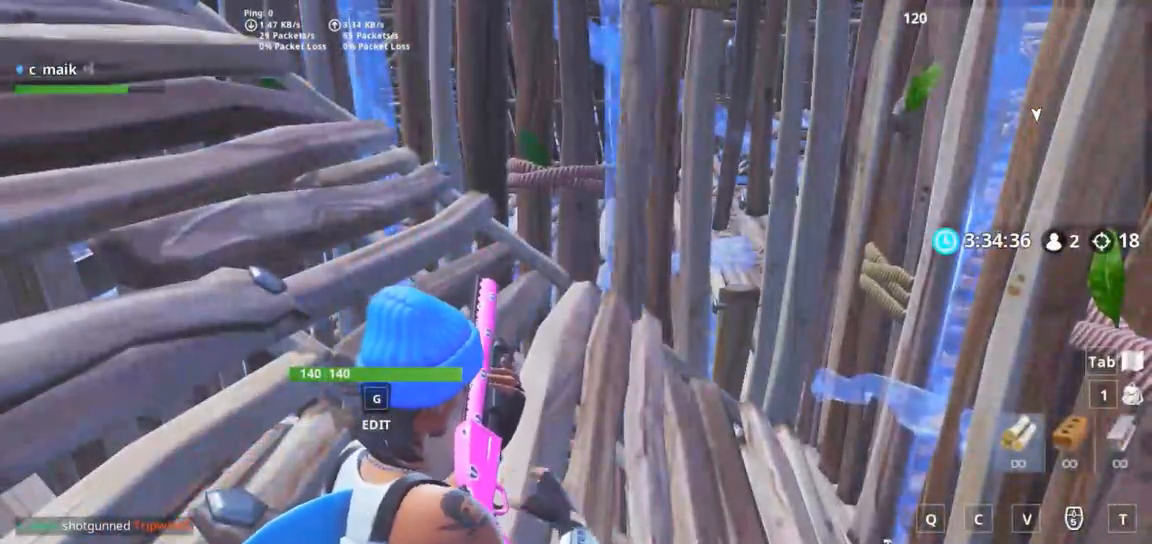
{"keys": [], "mouse": [], "events": [[233, "w", "up"]]}
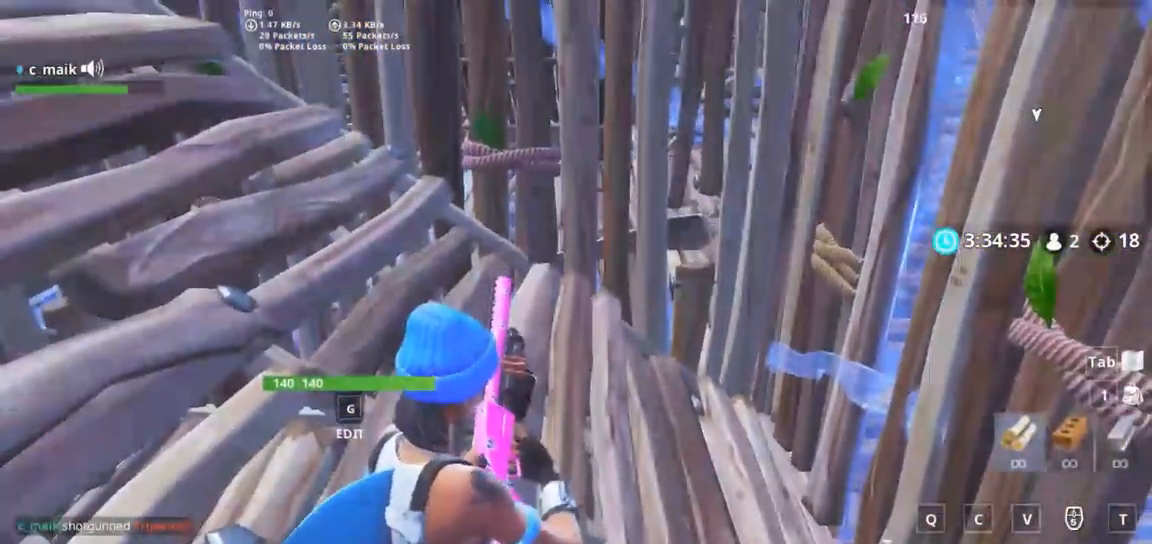
{"keys": [], "mouse": [], "events": []}
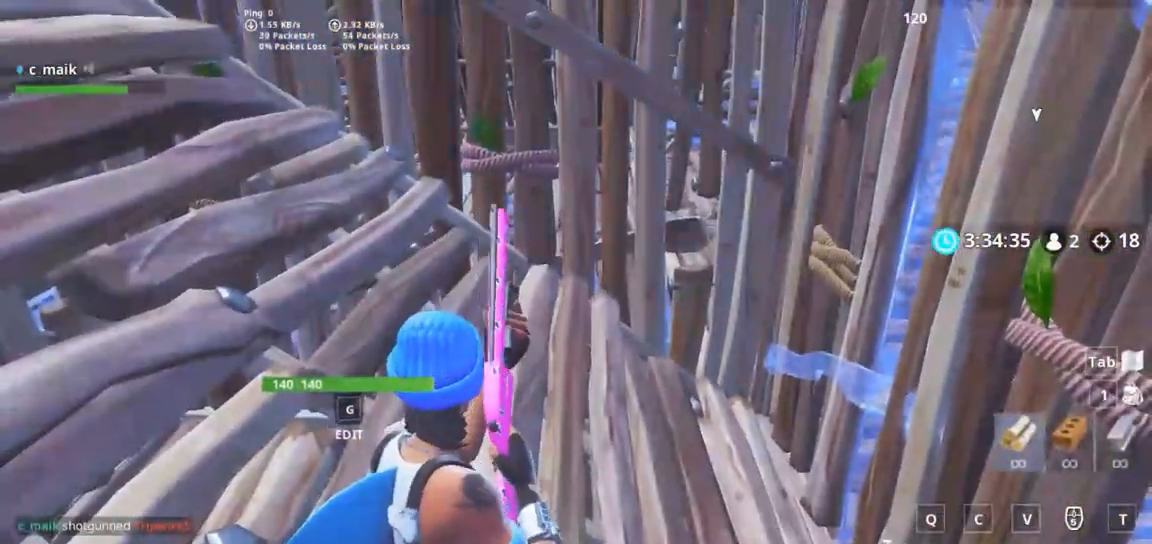
{"keys": [], "mouse": [], "events": [[117, "3", "down"], [217, "3", "up"], [300, "mouse_left", "down"], [350, "mouse_left", "up"], [450, "mouse_left", "down"], [500, "mouse_left", "up"]]}
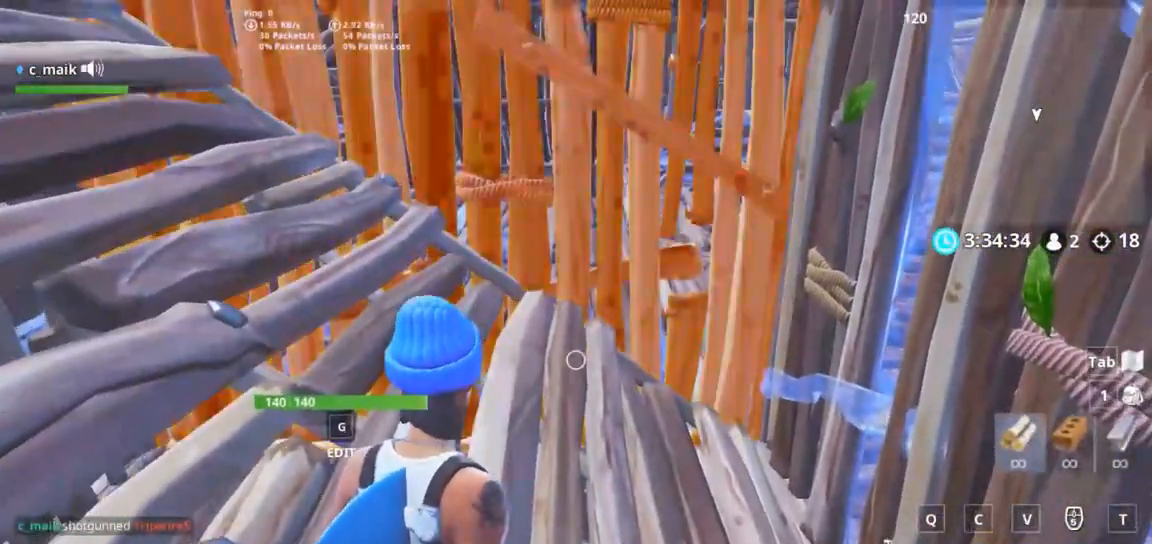
{"keys": ["a"], "mouse": [], "events": [[83, "mouse_left", "down"], [133, "mouse_left", "up"], [183, "mouse_left", "down"], [283, "mouse_left", "up"], [317, "d", "down"], [367, "d", "up"], [417, "a", "down"]]}
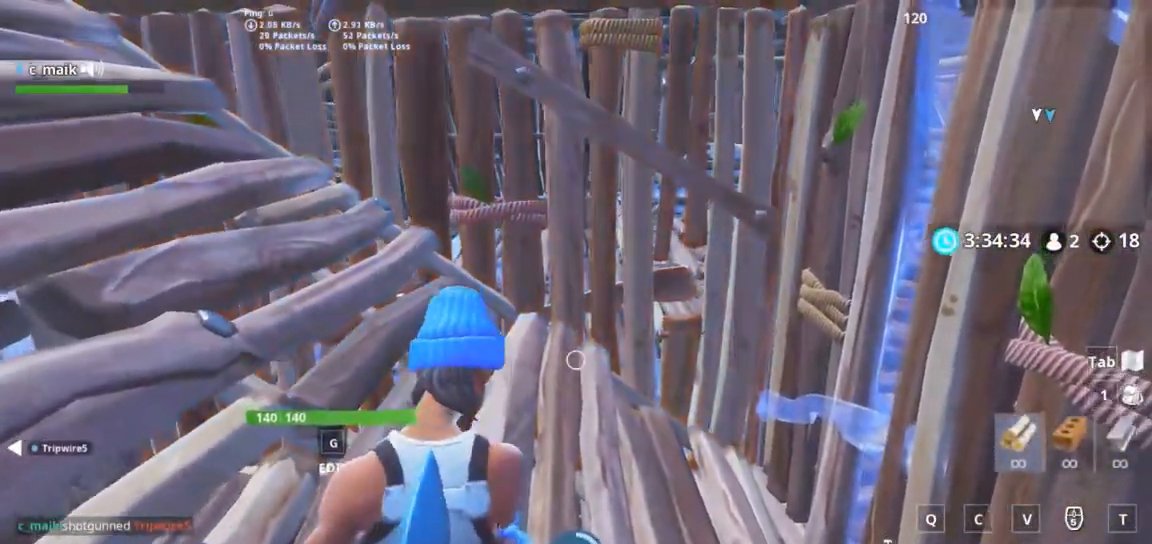
{"keys": ["d", "w"], "mouse": [], "events": [[17, "a", "up"], [17, "d", "down"], [50, "d", "up"], [50, "w", "down"], [200, "a", "down"], [200, "w", "up"], [300, "s", "down"], [333, "a", "up"], [383, "d", "down"], [383, "s", "up"], [467, "w", "down"]]}
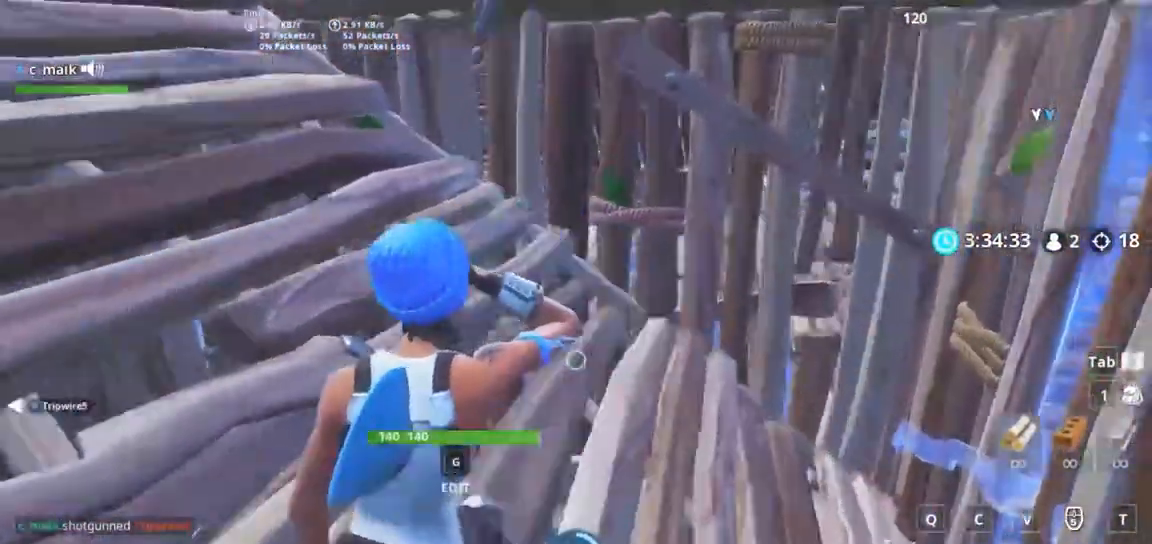
{"keys": [], "mouse": [], "events": [[33, "d", "up"], [67, "w", "up"]]}
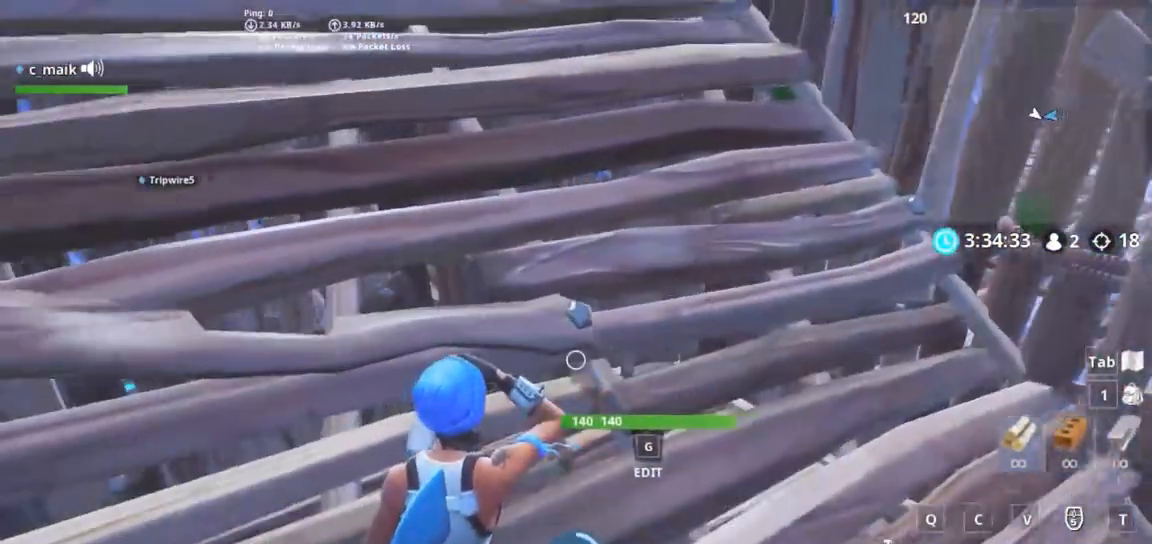
{"keys": [], "mouse": [], "events": []}
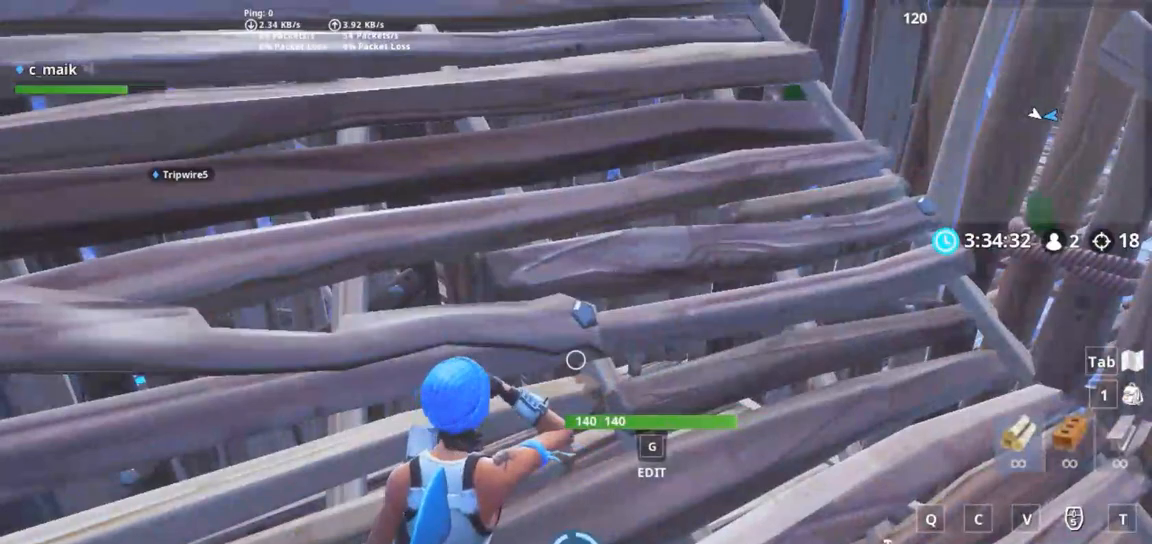
{"keys": ["2"], "mouse": [], "events": [[433, "2", "down"]]}
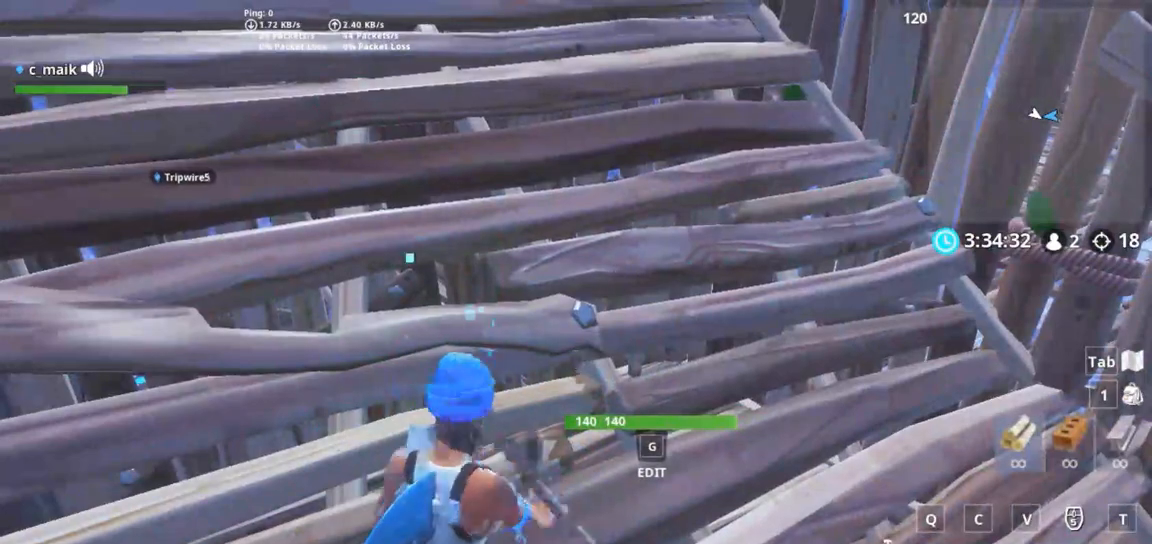
{"keys": ["r"], "mouse": [], "events": [[33, "2", "up"], [117, "r", "down"], [217, "r", "up"], [350, "r", "down"], [450, "r", "up"], [500, "r", "down"]]}
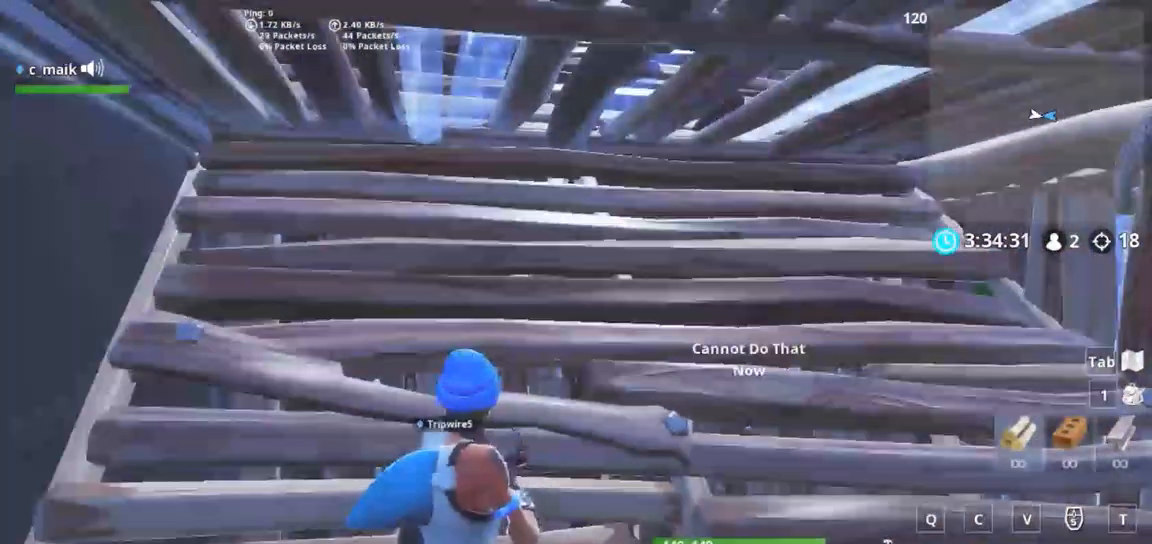
{"keys": [], "mouse": [], "events": [[33, "r", "up"]]}
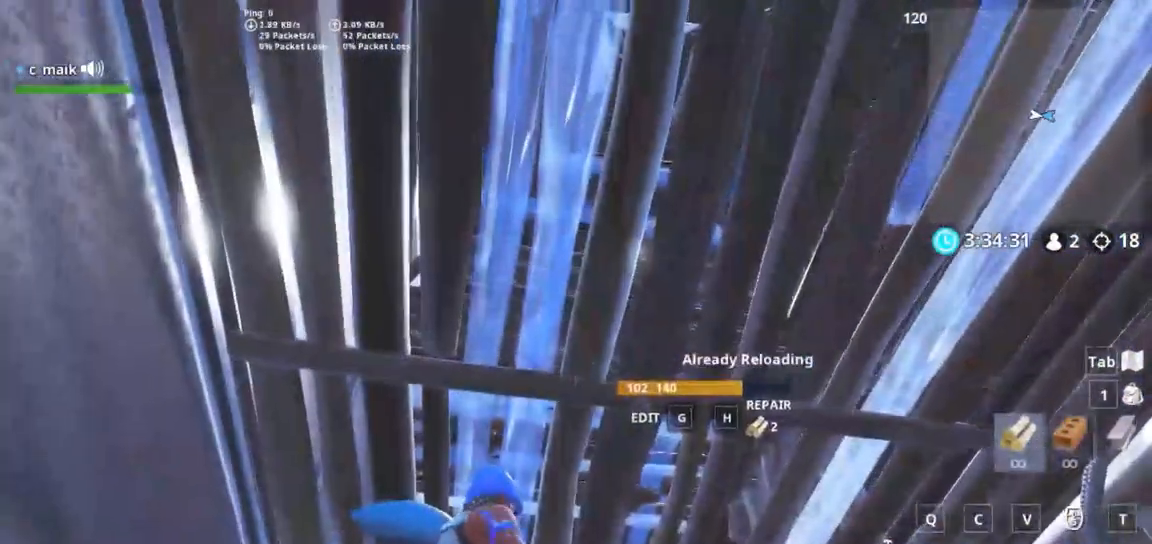
{"keys": [], "mouse": [], "events": []}
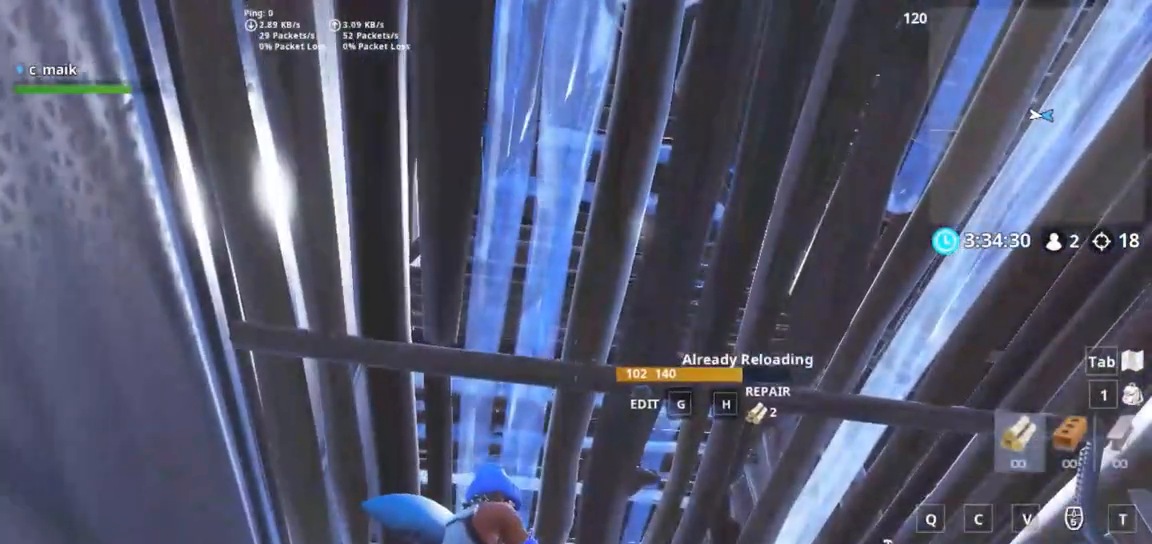
{"keys": ["s"], "mouse": [], "events": [[67, "s", "down"]]}
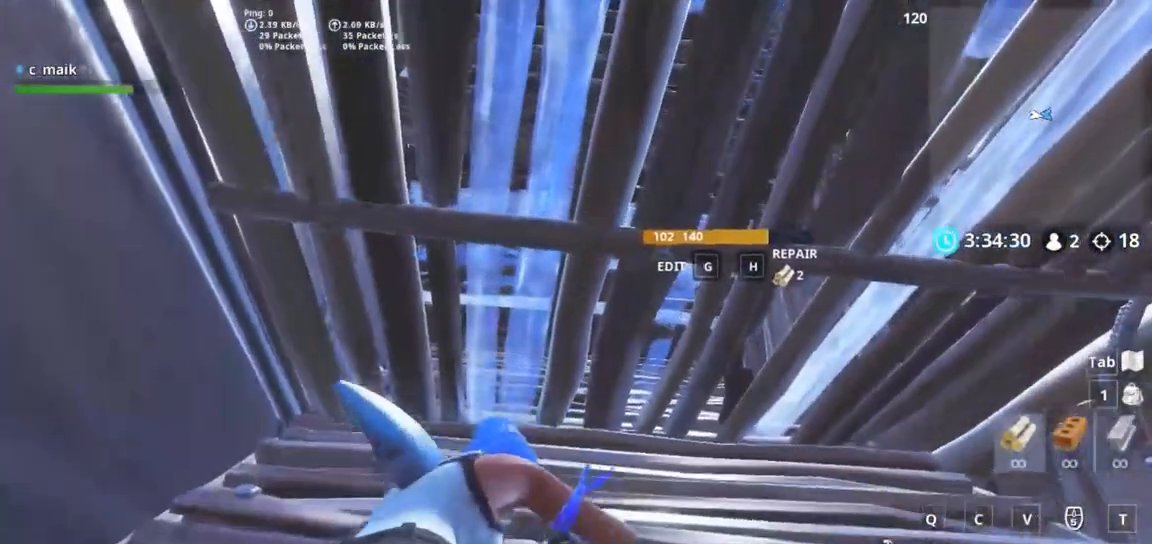
{"keys": [], "mouse": [], "events": [[183, "s", "up"]]}
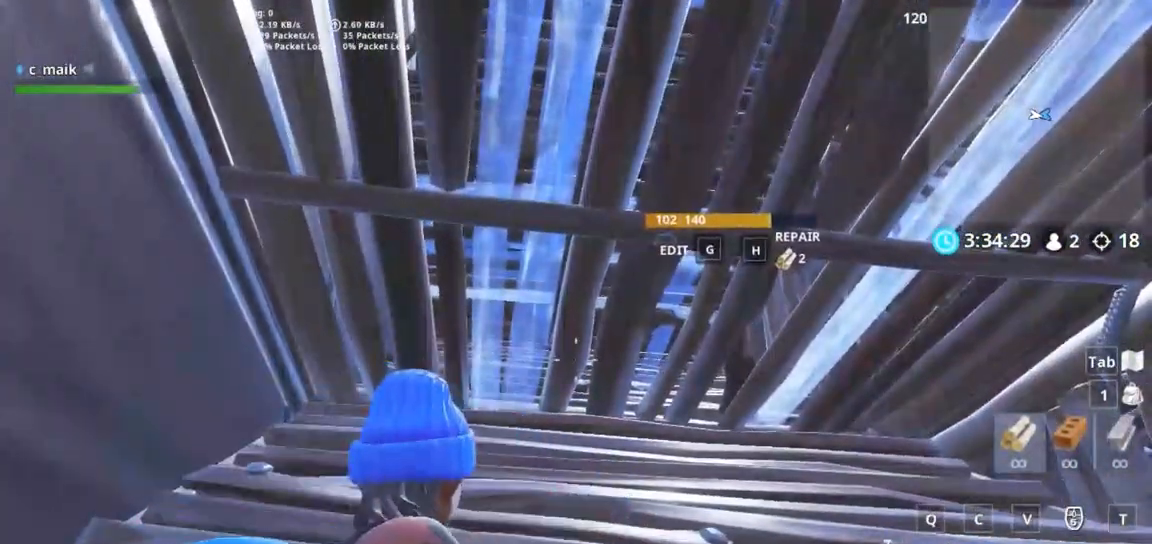
{"keys": [], "mouse": [], "events": [[100, "r", "down"], [150, "r", "up"], [250, "r", "down"], [283, "r", "up"], [383, "r", "down"], [433, "r", "up"]]}
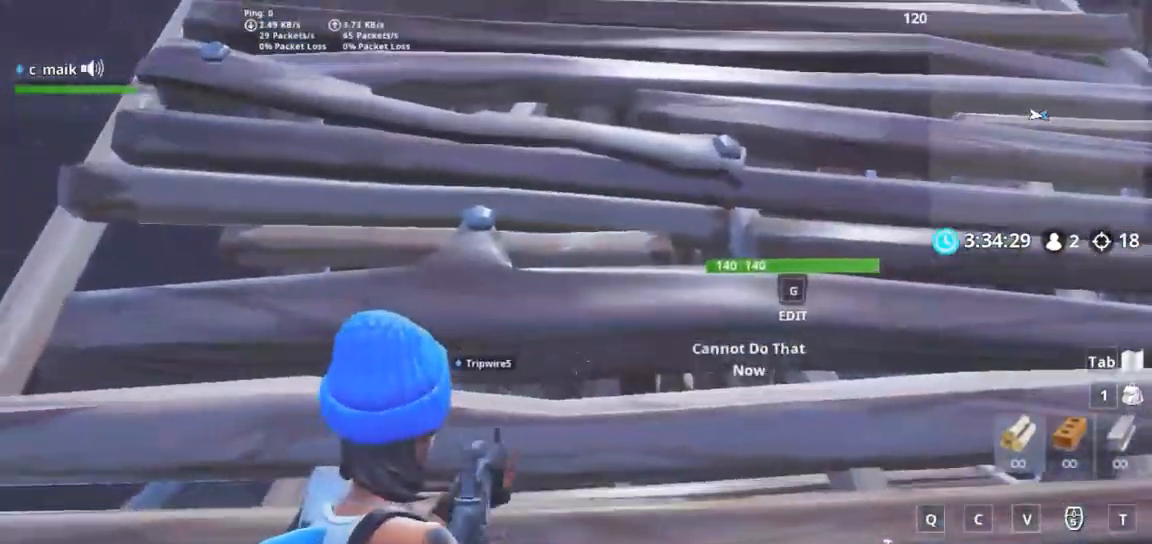
{"keys": [], "mouse": [], "events": [[17, "r", "down"], [117, "r", "up"]]}
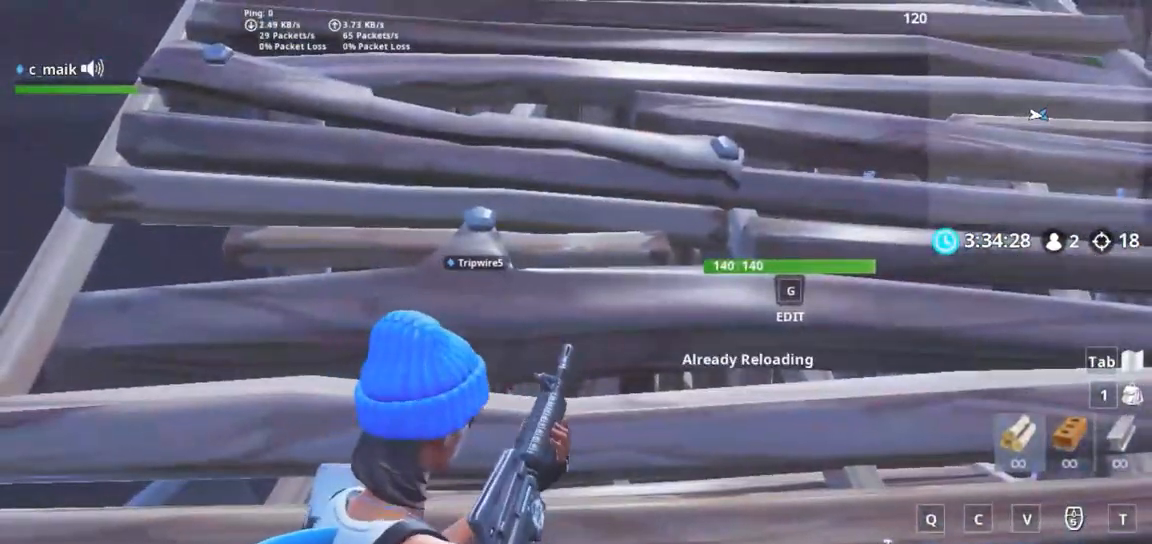
{"keys": [], "mouse": [], "events": []}
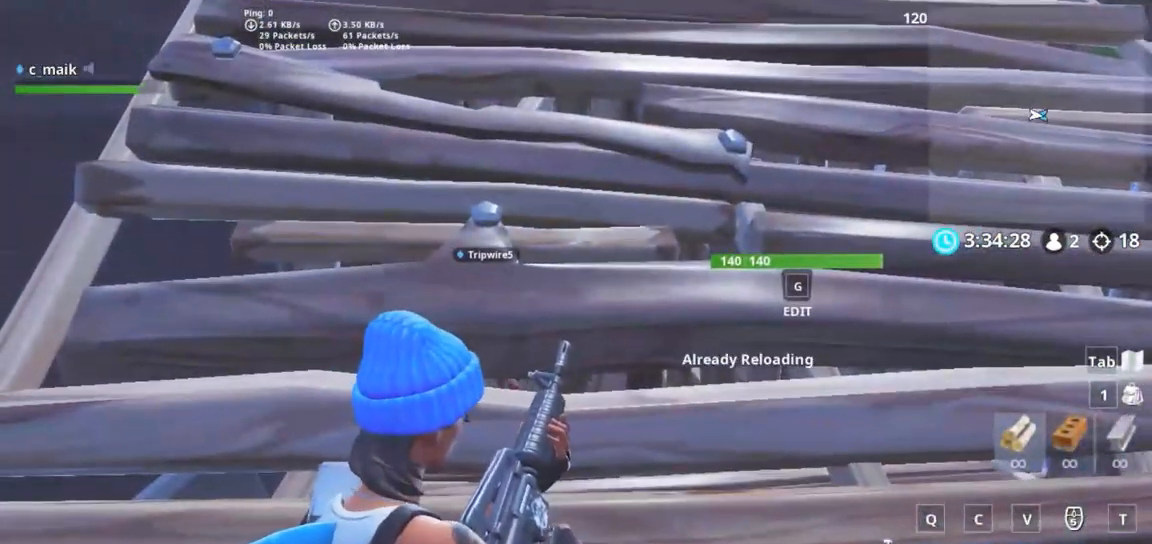
{"keys": [], "mouse": [], "events": []}
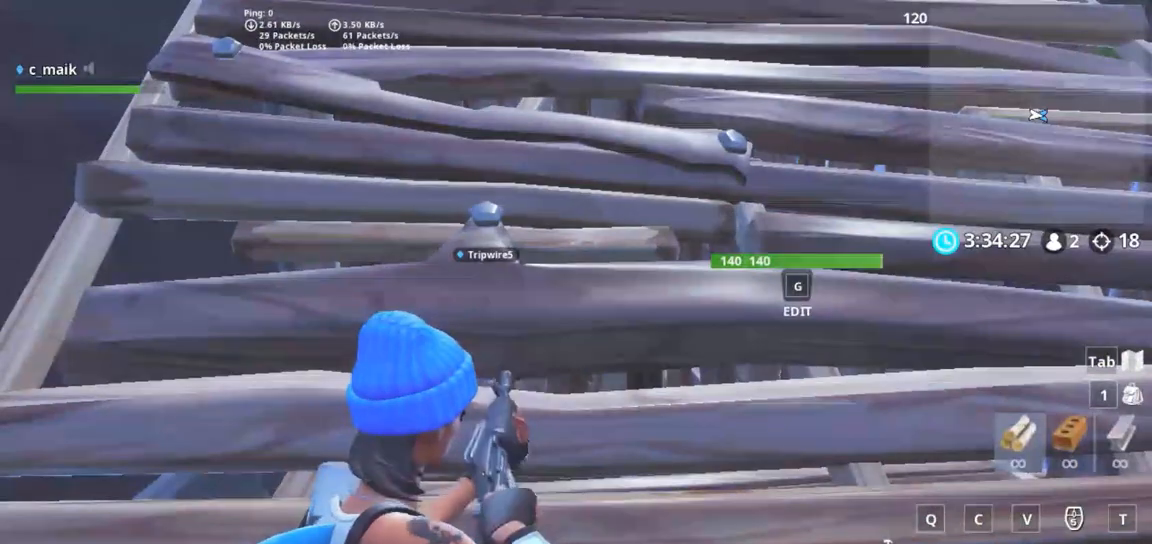
{"keys": [], "mouse": [], "events": [[350, "mouse_wheel", "down"], [500, "mouse_wheel", "up"]]}
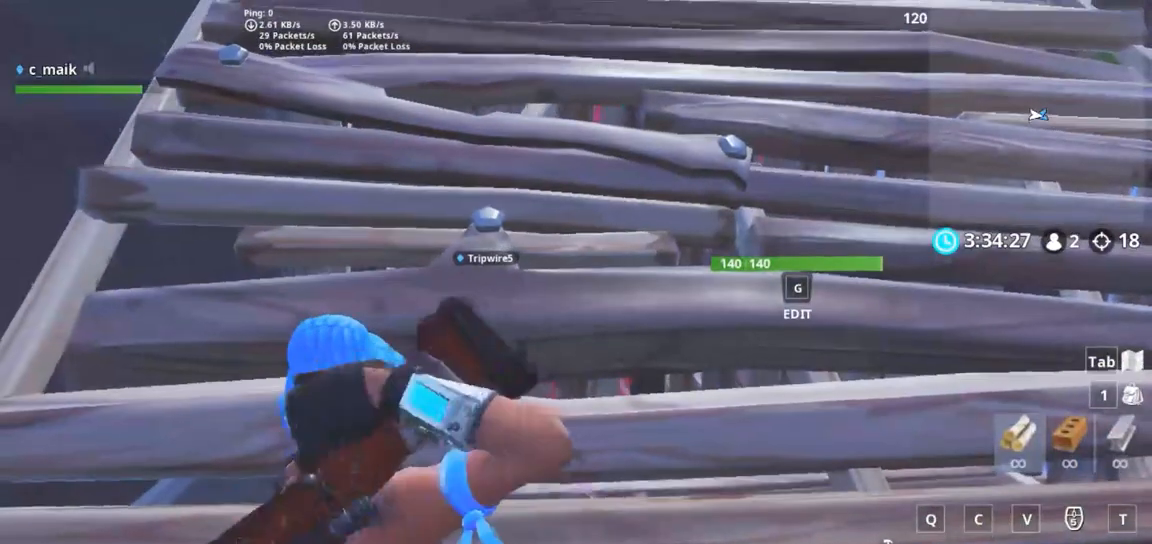
{"keys": ["r"], "mouse": [], "events": [[183, "r", "down"], [233, "r", "up"], [267, "r", "down"], [317, "r", "up"], [417, "r", "down"]]}
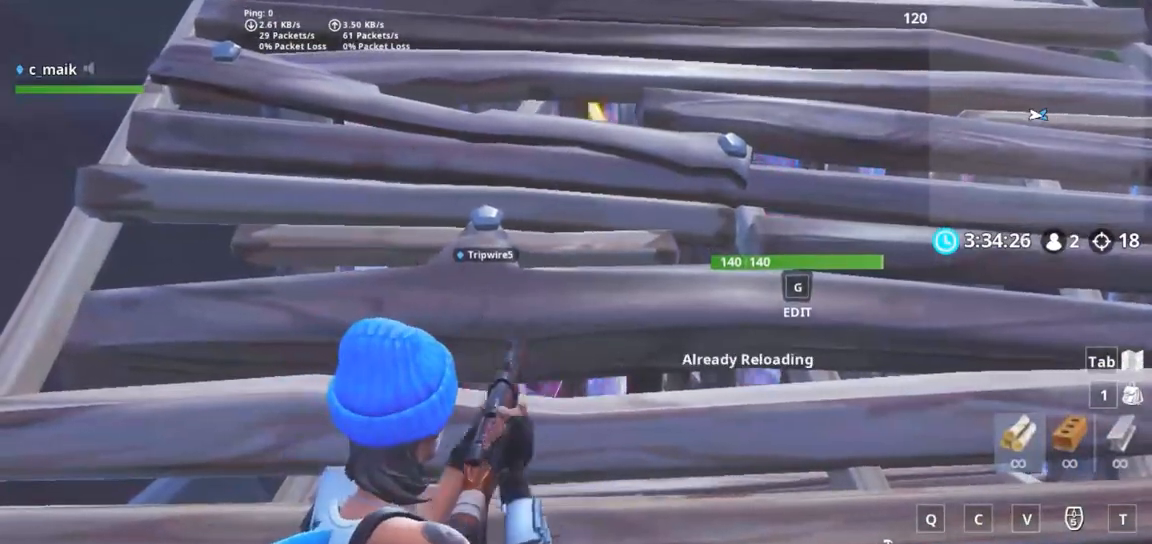
{"keys": [], "mouse": [], "events": [[17, "r", "up"]]}
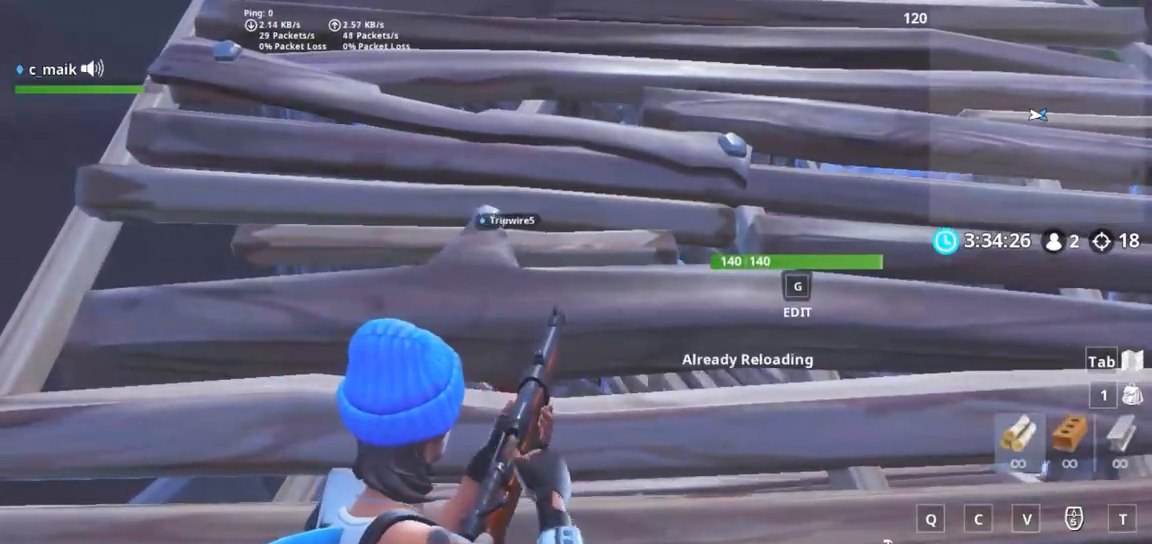
{"keys": [], "mouse": [], "events": []}
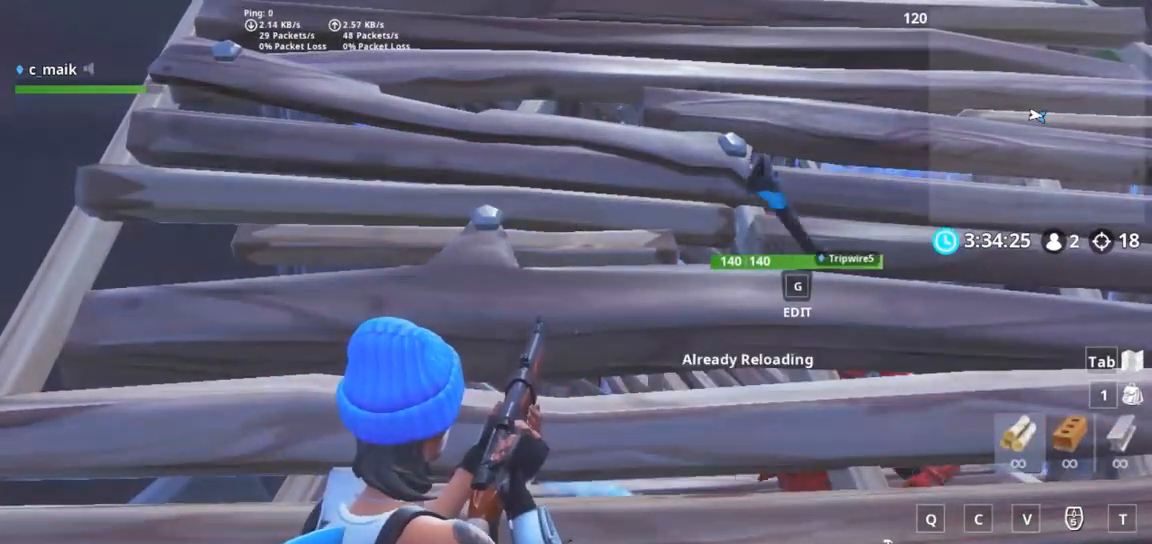
{"keys": [], "mouse": [], "events": []}
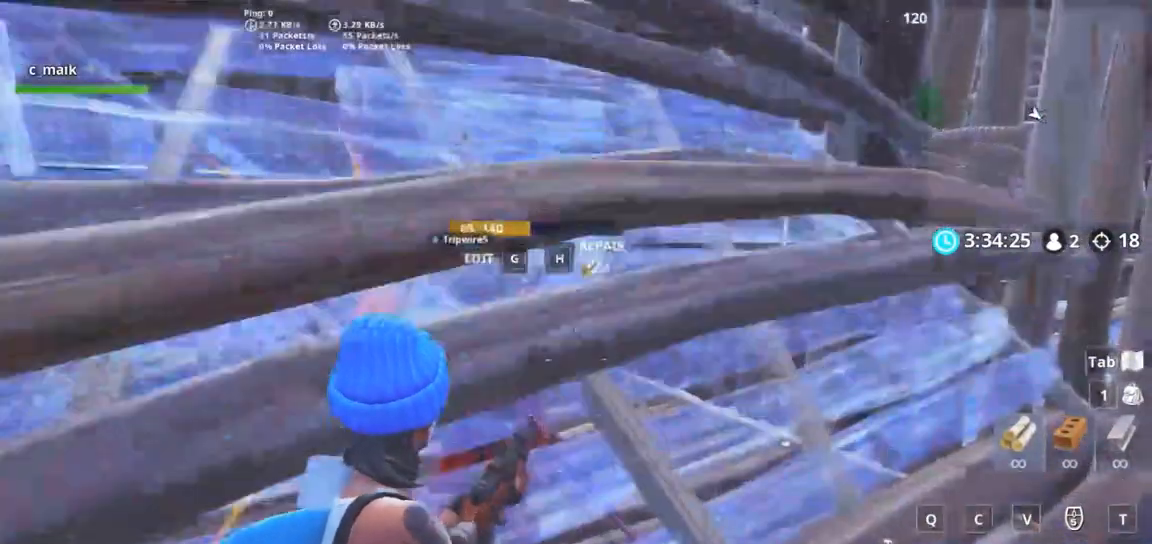
{"keys": [], "mouse": [], "events": [[50, "f", "down"], [150, "a", "down"], [150, "f", "up"], [333, "a", "up"], [383, "d", "down"], [483, "d", "up"]]}
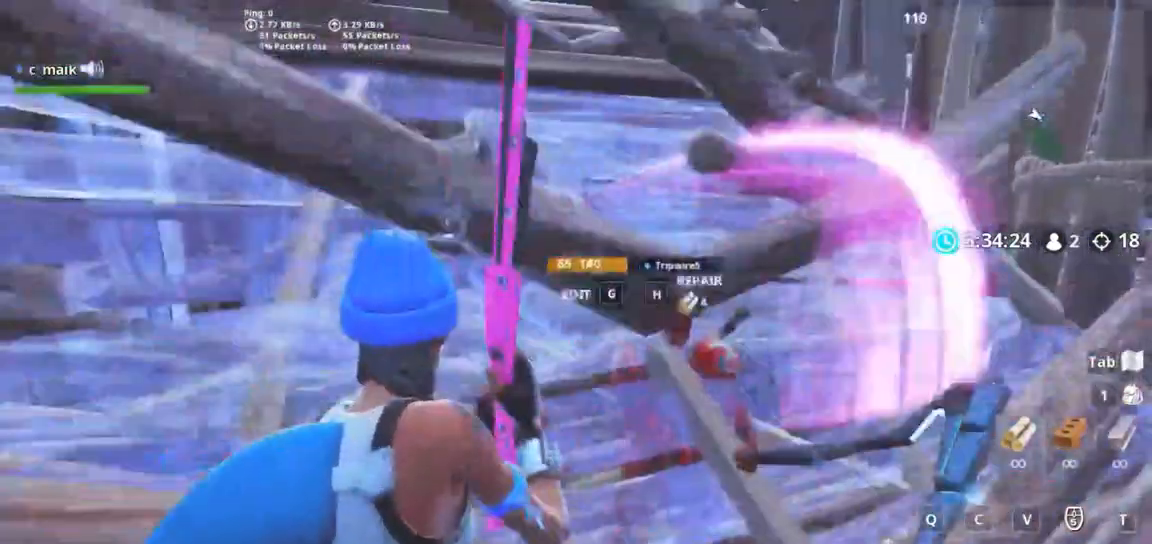
{"keys": ["a", "s", "space"], "mouse": ["left"], "events": [[450, "a", "down"], [500, "mouse_left", "down"], [500, "s", "down"], [500, "space", "down"]]}
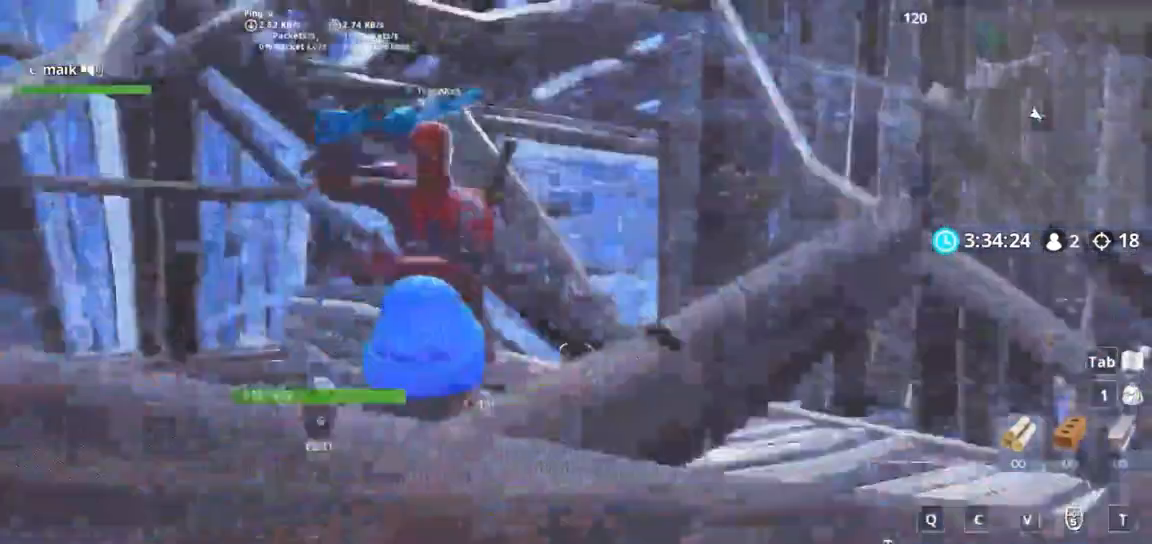
{"keys": ["a", "shift", "space"], "mouse": ["left"], "events": [[33, "space", "up"], [33, "v", "down"], [133, "v", "up"], [183, "a", "up"], [233, "shift", "down"], [233, "v", "down"], [283, "a", "down"], [283, "space", "down"], [283, "v", "up"], [317, "a", "up"], [317, "s", "up"], [317, "v", "down"], [417, "a", "down"], [417, "v", "up"]]}
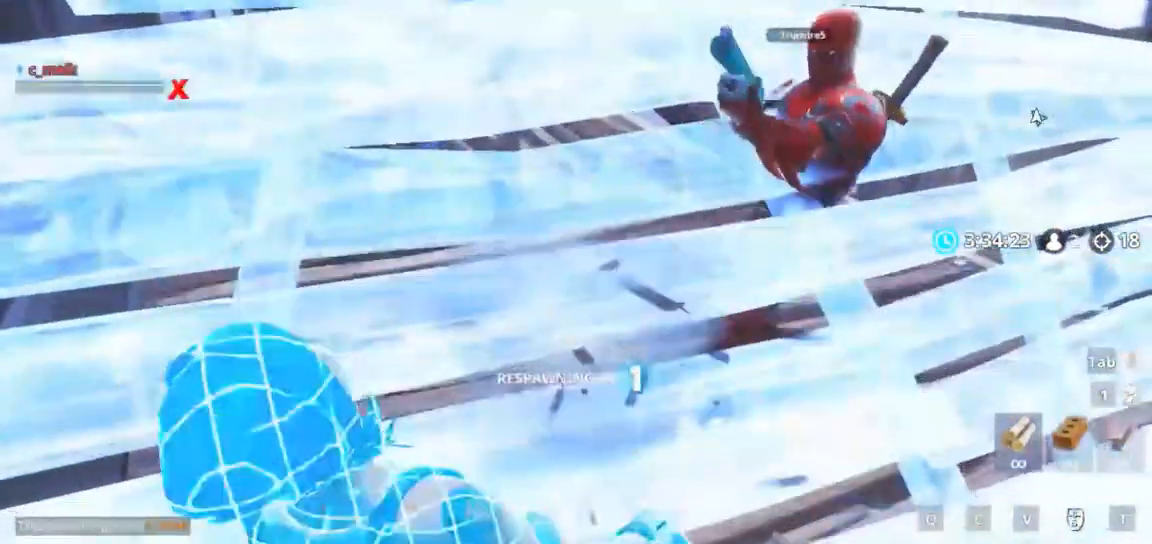
{"keys": [], "mouse": [], "events": [[17, "a", "up"], [50, "f", "down"], [100, "a", "down"], [100, "space", "up"], [150, "f", "up"], [150, "mouse_left", "up"], [200, "f", "down"], [250, "f", "up"], [250, "space", "down"], [333, "space", "up"], [433, "a", "up"], [433, "shift", "up"]]}
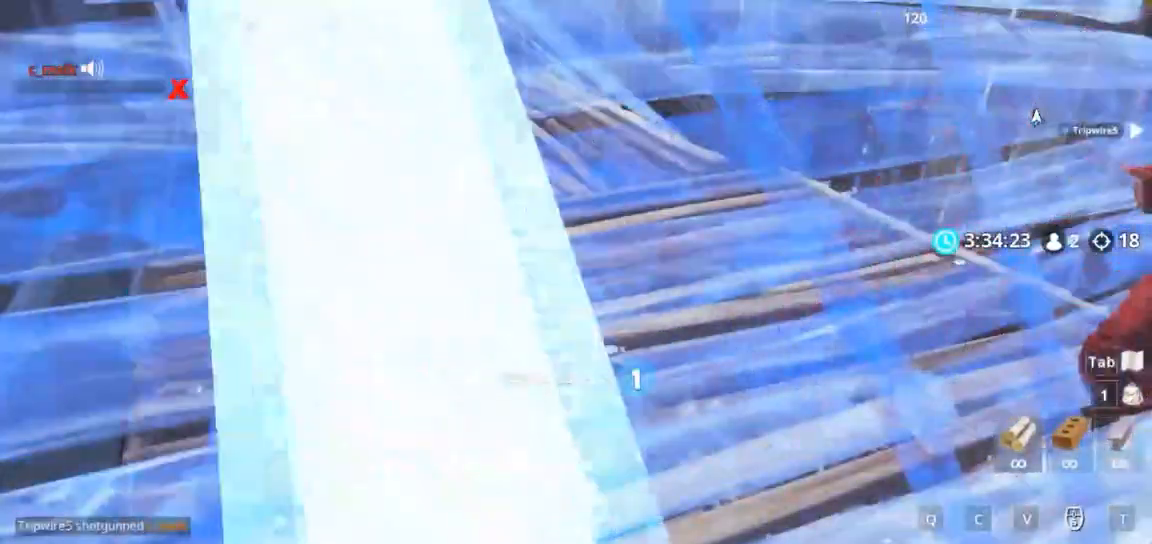
{"keys": [], "mouse": [], "events": []}
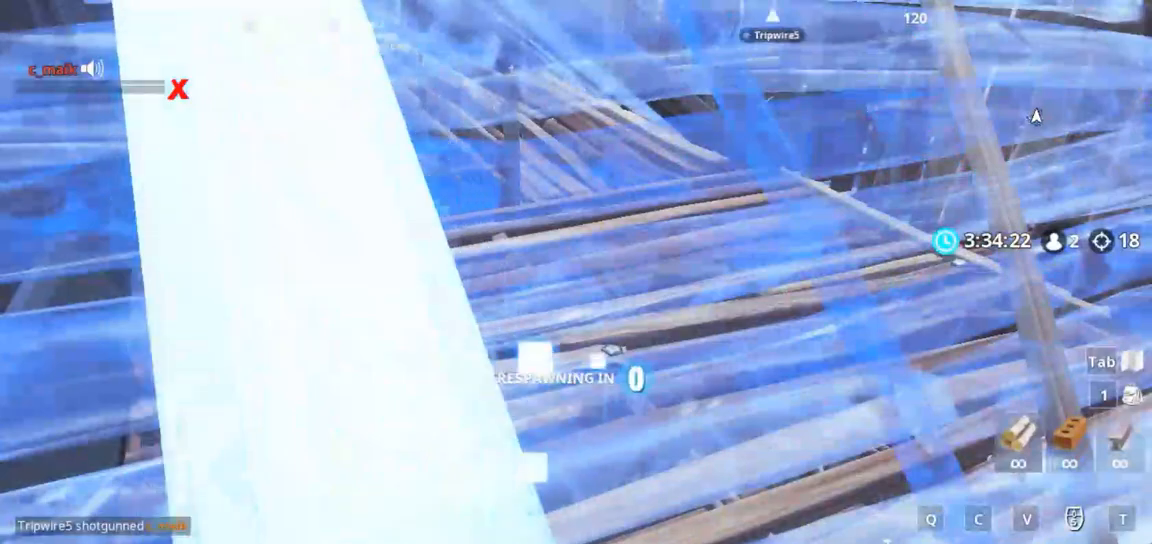
{"keys": [], "mouse": [], "events": []}
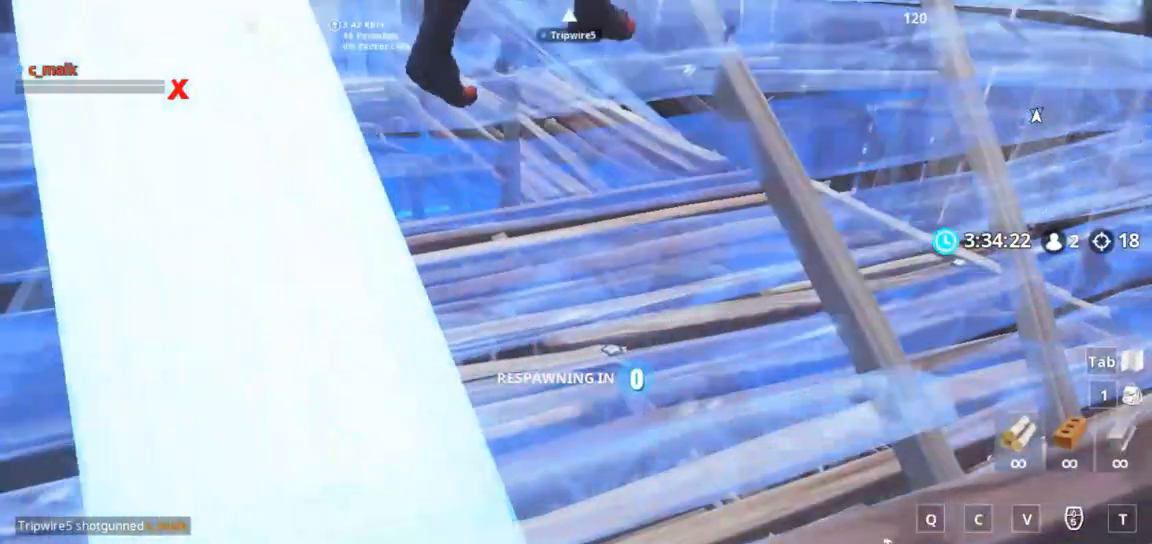
{"keys": [], "mouse": [], "events": []}